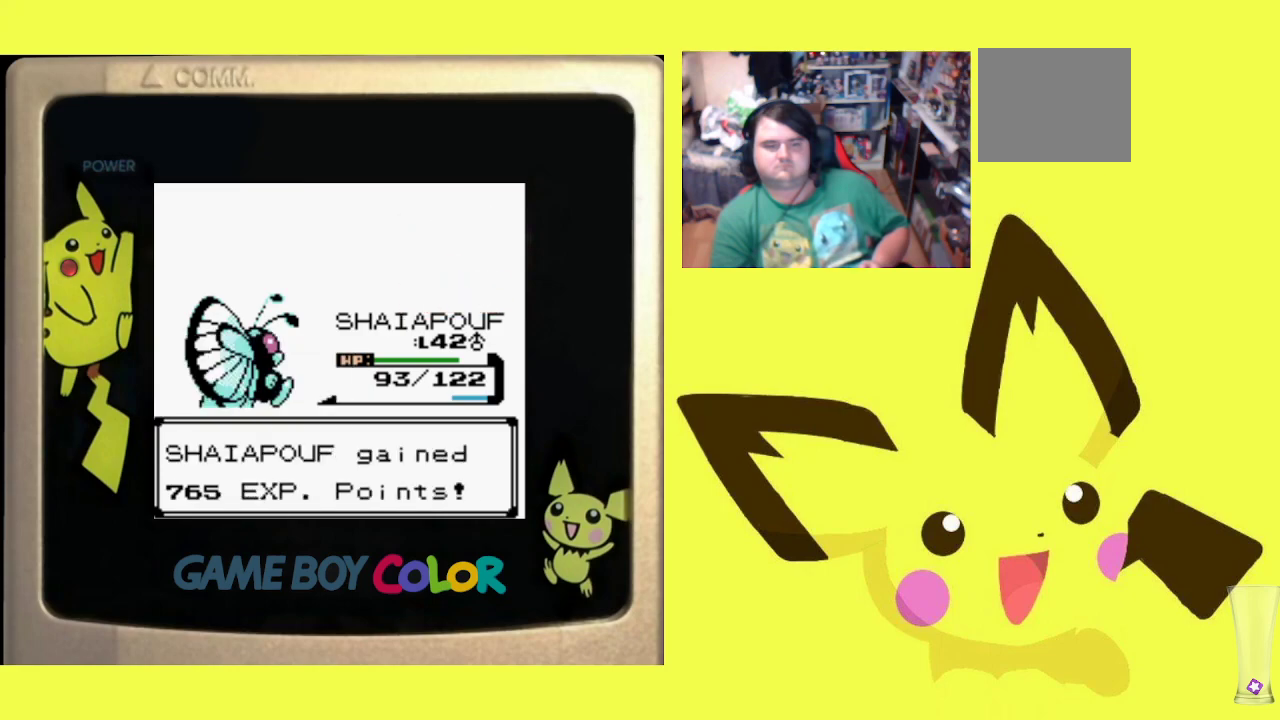
Gameplay with a controller (PlayStation layout); each line is a JSON object with the inputs held at the frame after it. "events" lists button and stick changes between this image and that frame as [ms after this image, input, new state], when the widget could be followed in between. Not read: left_stick right_stick.
{"buttons": [], "events": []}
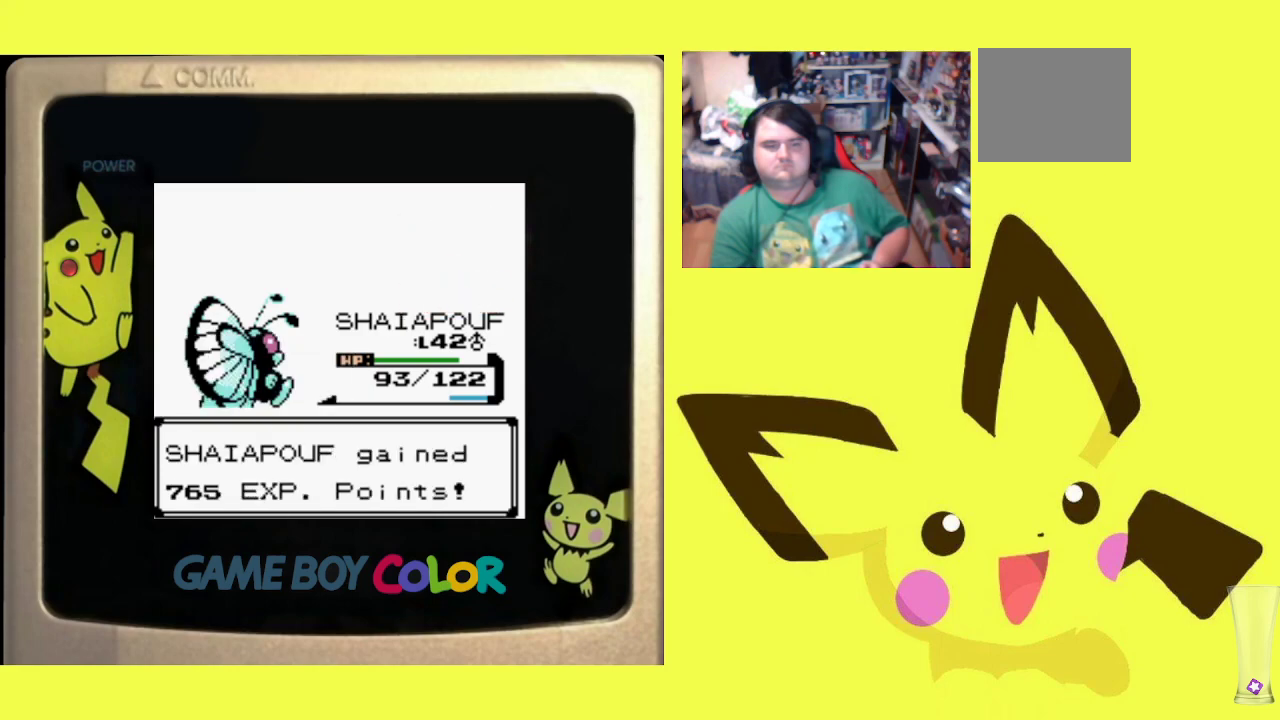
{"buttons": ["CIRCLE"], "events": [[467, "CIRCLE", "down"]]}
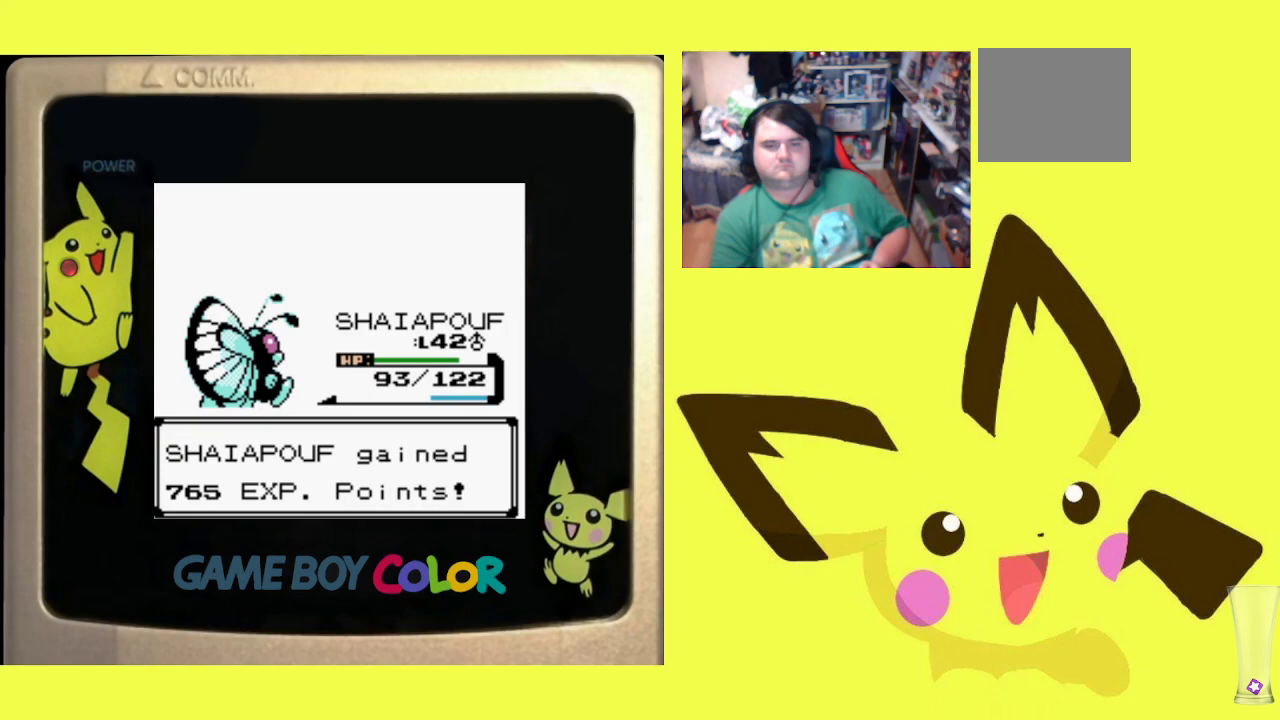
{"buttons": [], "events": [[83, "CIRCLE", "up"], [167, "CIRCLE", "down"], [267, "CIRCLE", "up"], [367, "CIRCLE", "down"], [467, "CIRCLE", "up"]]}
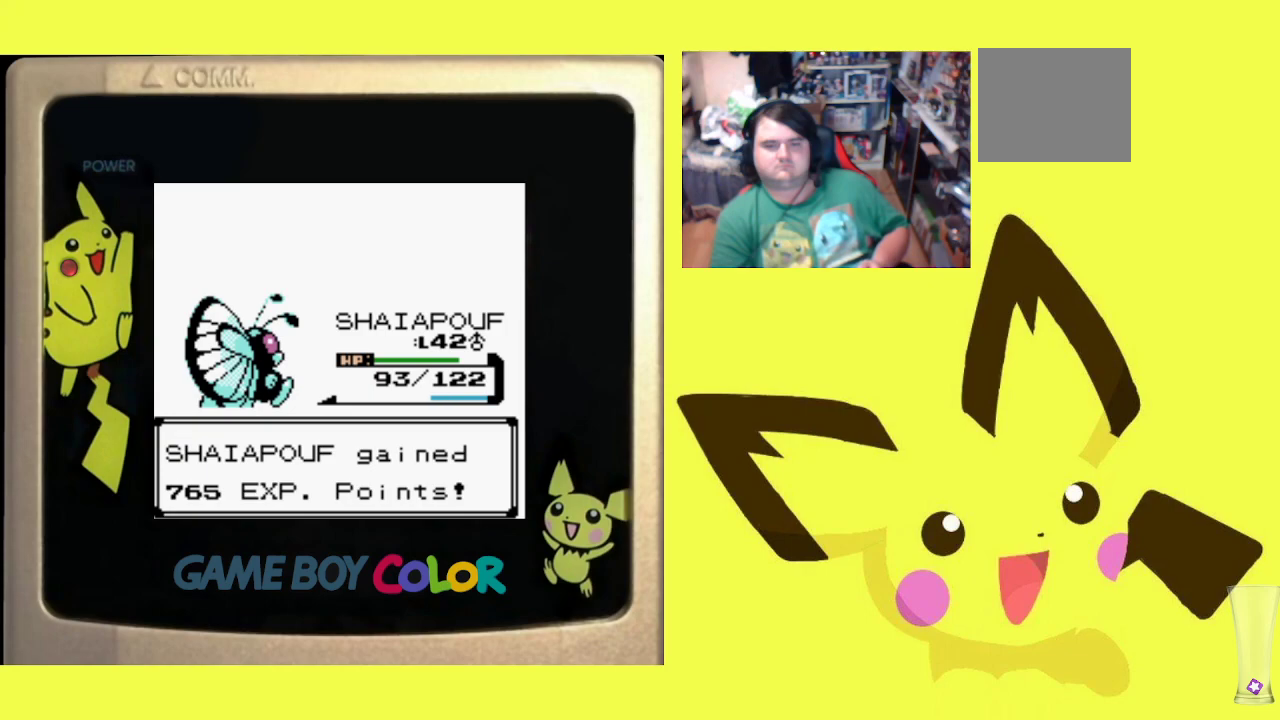
{"buttons": ["CIRCLE"], "events": [[50, "CIRCLE", "down"], [167, "CIRCLE", "up"], [233, "CIRCLE", "down"], [350, "CIRCLE", "up"], [433, "CIRCLE", "down"]]}
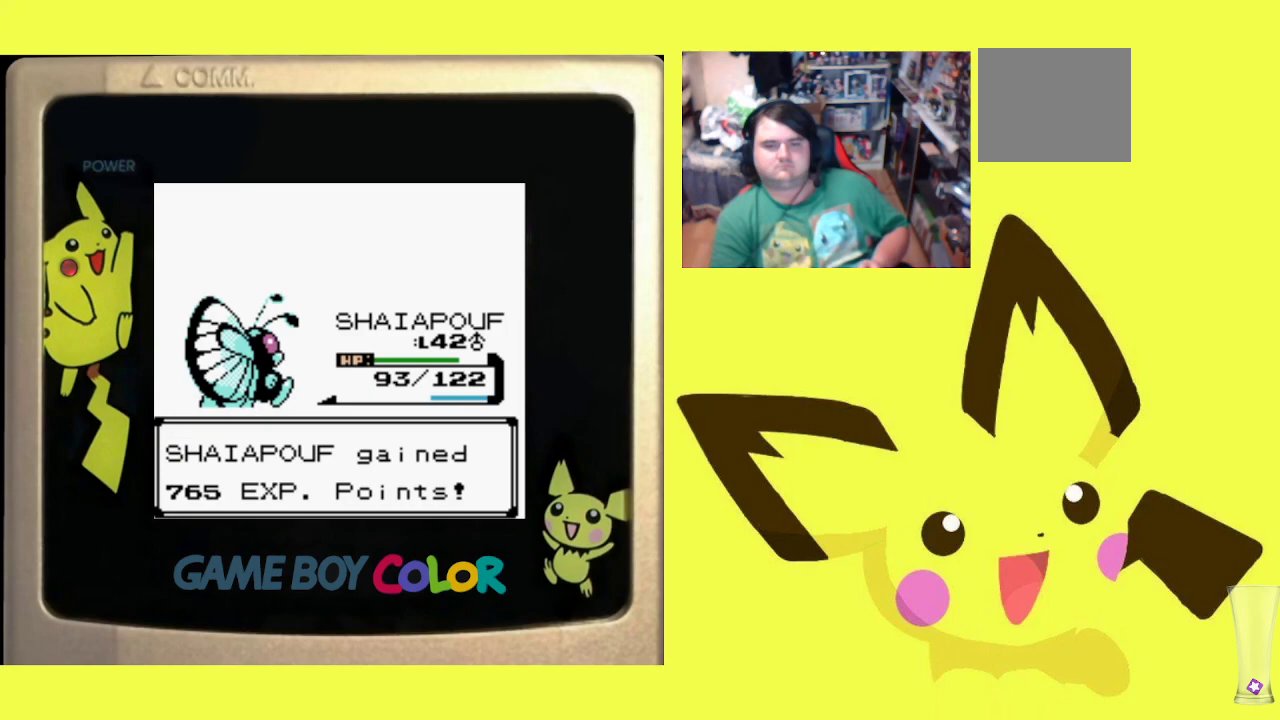
{"buttons": ["CIRCLE"], "events": [[33, "CIRCLE", "up"], [133, "CIRCLE", "down"], [233, "CIRCLE", "up"], [317, "CIRCLE", "down"], [433, "CIRCLE", "up"], [500, "CIRCLE", "down"]]}
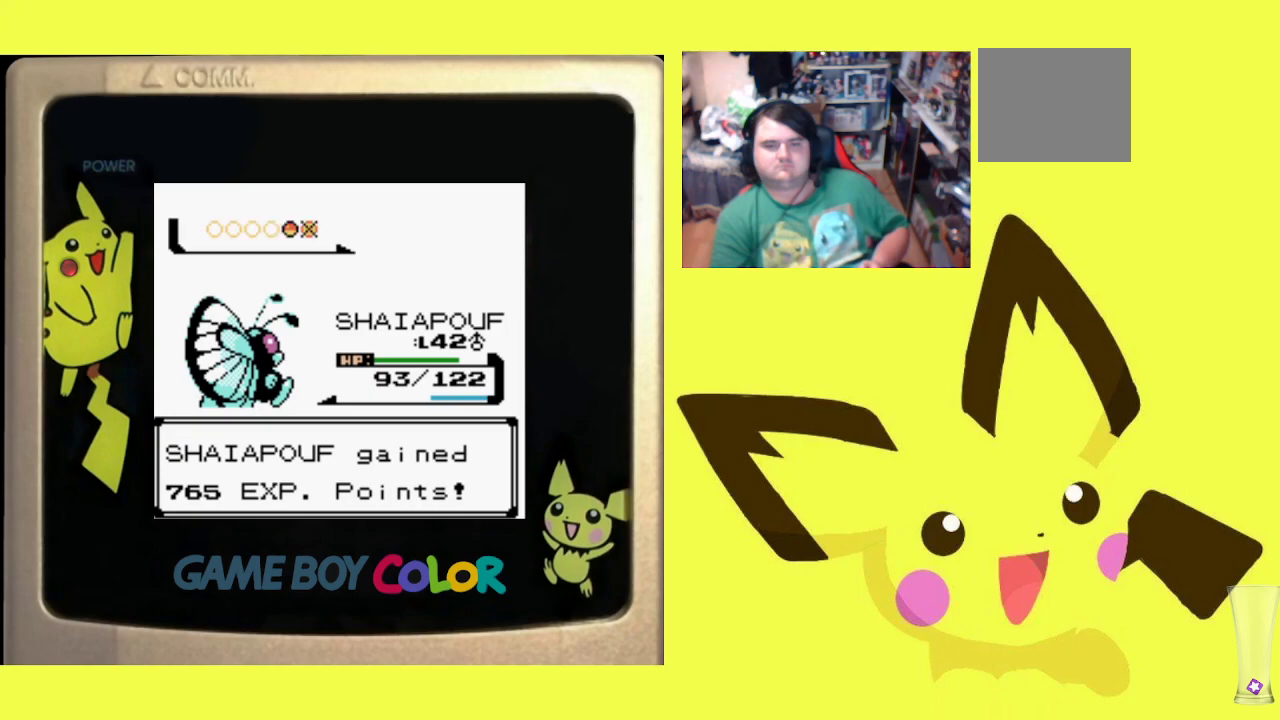
{"buttons": [], "events": [[117, "CIRCLE", "up"], [200, "CIRCLE", "down"], [333, "CIRCLE", "up"]]}
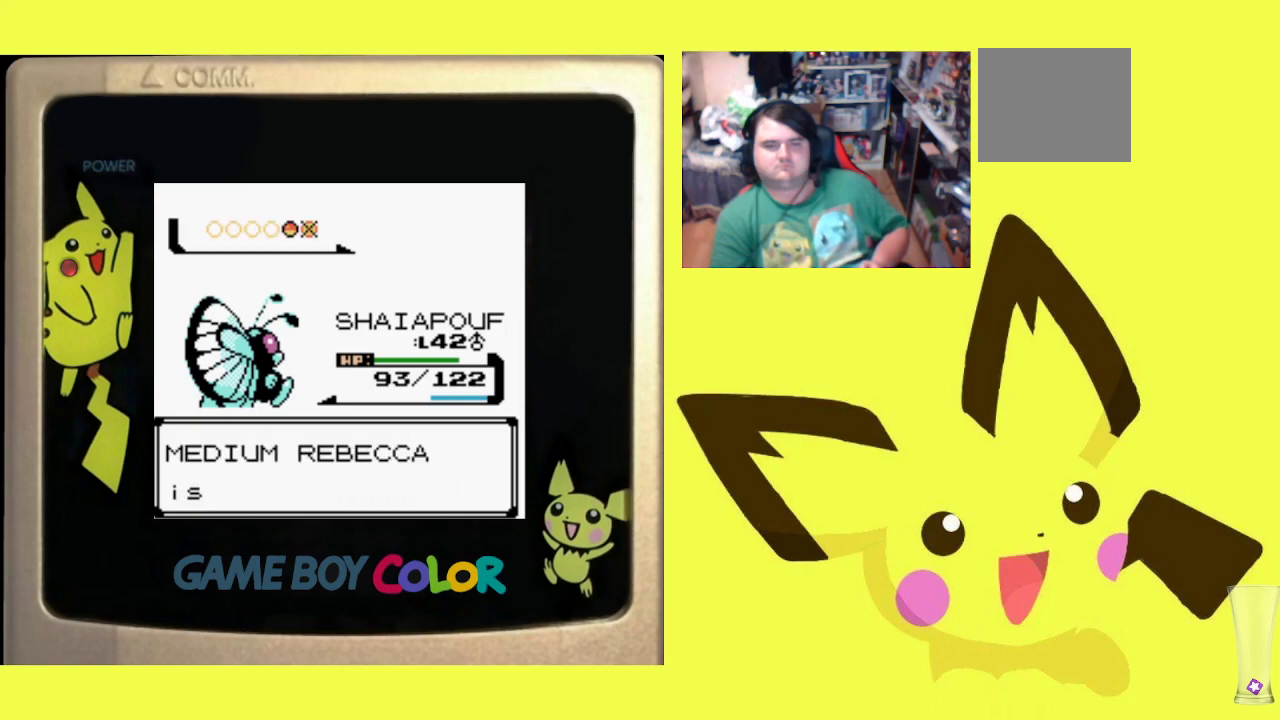
{"buttons": [], "events": [[250, "CIRCLE", "down"], [400, "CIRCLE", "up"]]}
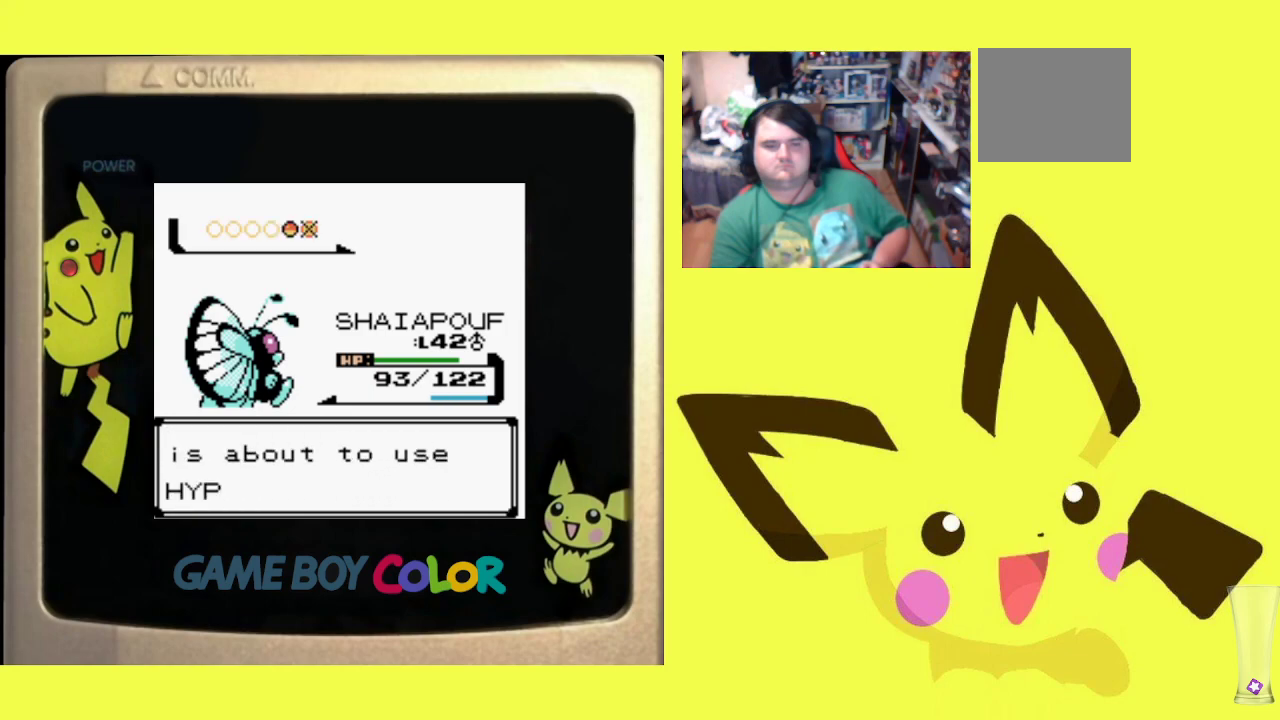
{"buttons": [], "events": [[117, "CIRCLE", "down"], [267, "CIRCLE", "up"]]}
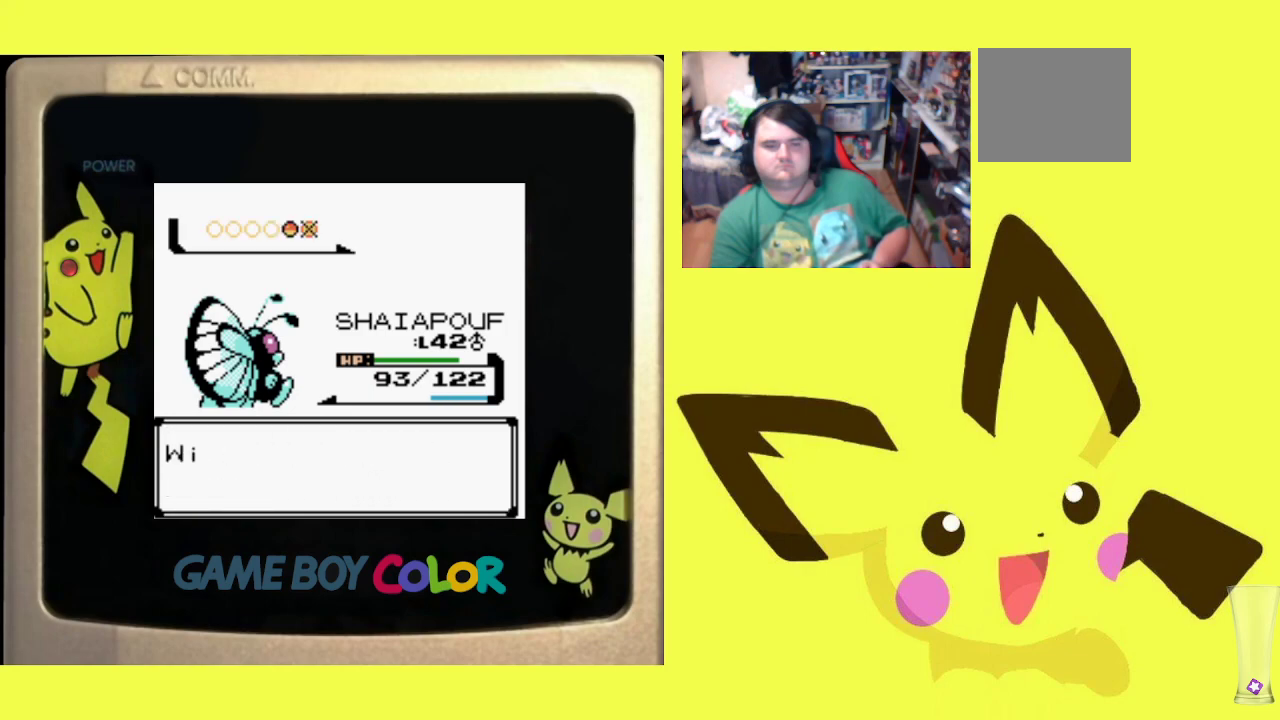
{"buttons": ["CIRCLE"], "events": [[417, "CIRCLE", "down"]]}
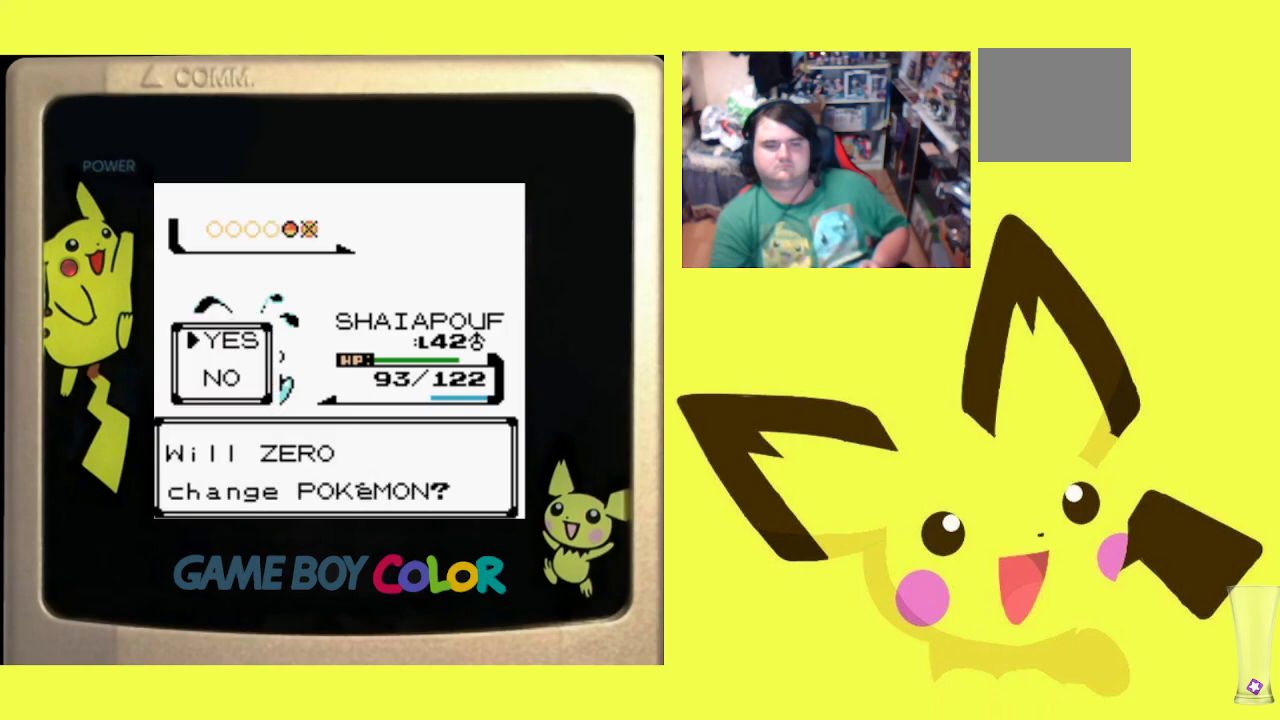
{"buttons": [], "events": [[67, "CIRCLE", "up"]]}
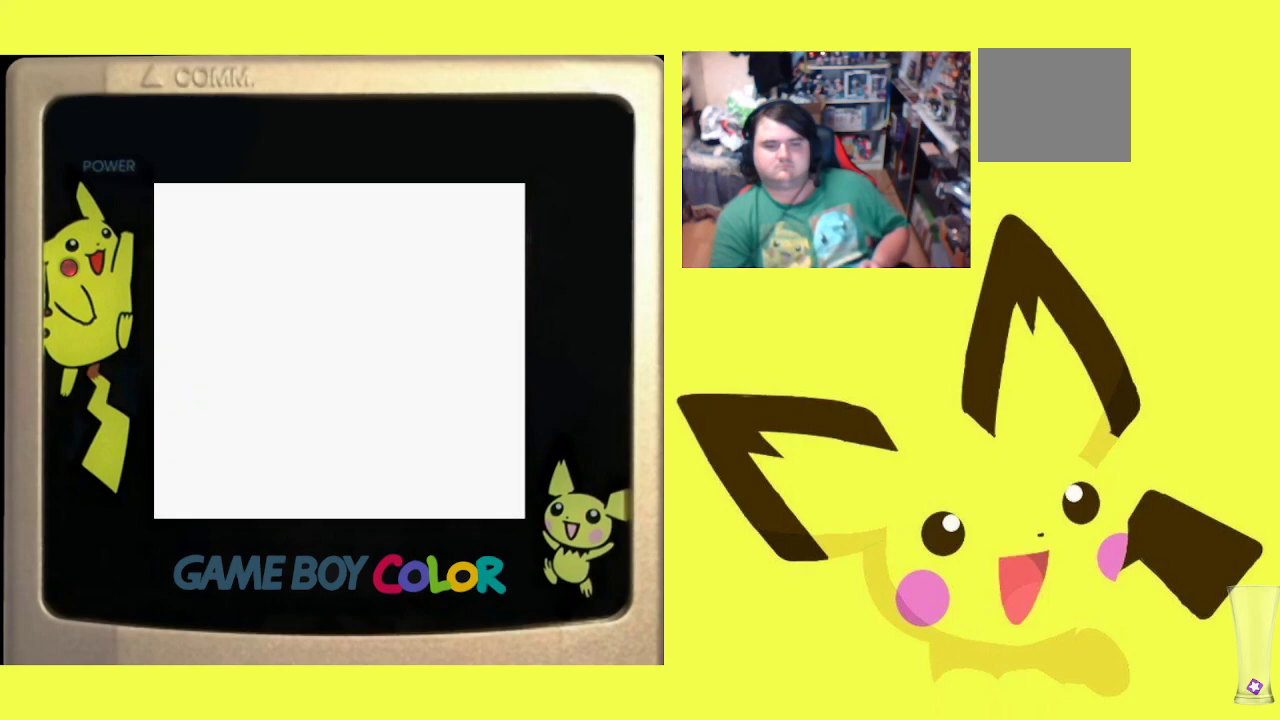
{"buttons": [], "events": [[383, "DPAD_DOWN", "down"], [467, "DPAD_DOWN", "up"]]}
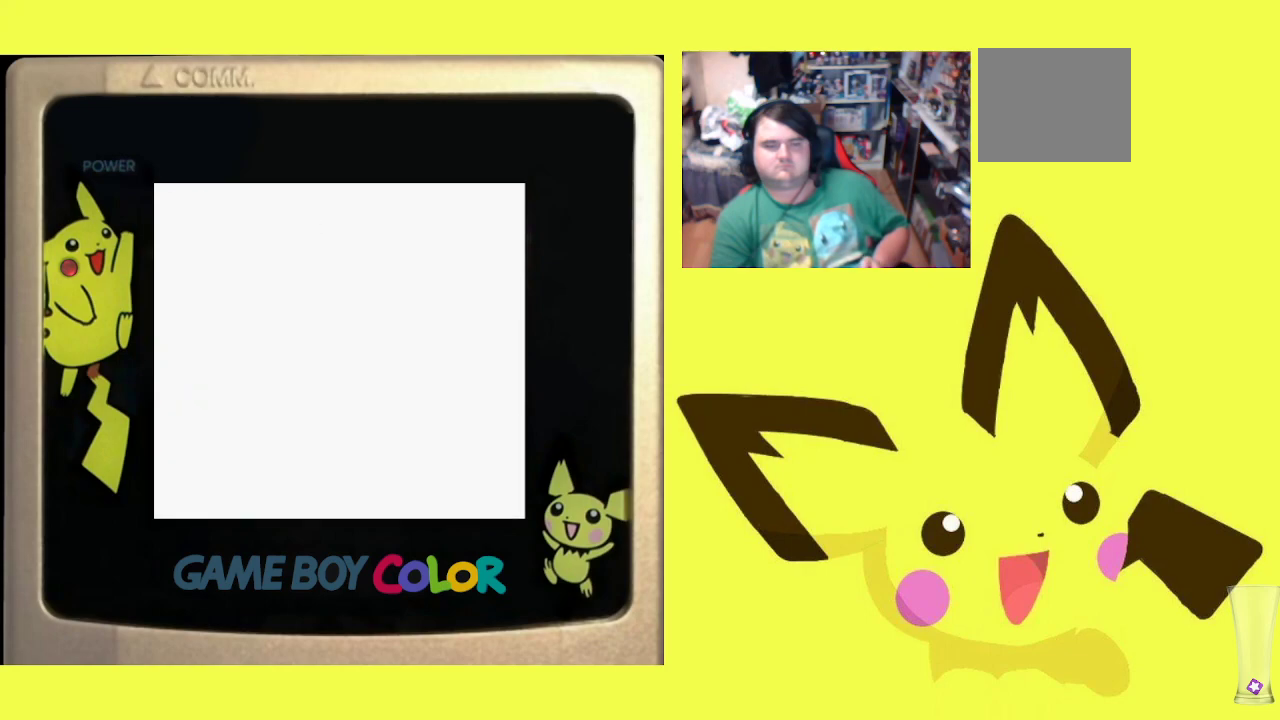
{"buttons": ["DPAD_DOWN"], "events": [[100, "DPAD_DOWN", "down"], [200, "DPAD_DOWN", "up"], [300, "DPAD_DOWN", "down"], [400, "DPAD_DOWN", "up"], [500, "DPAD_DOWN", "down"]]}
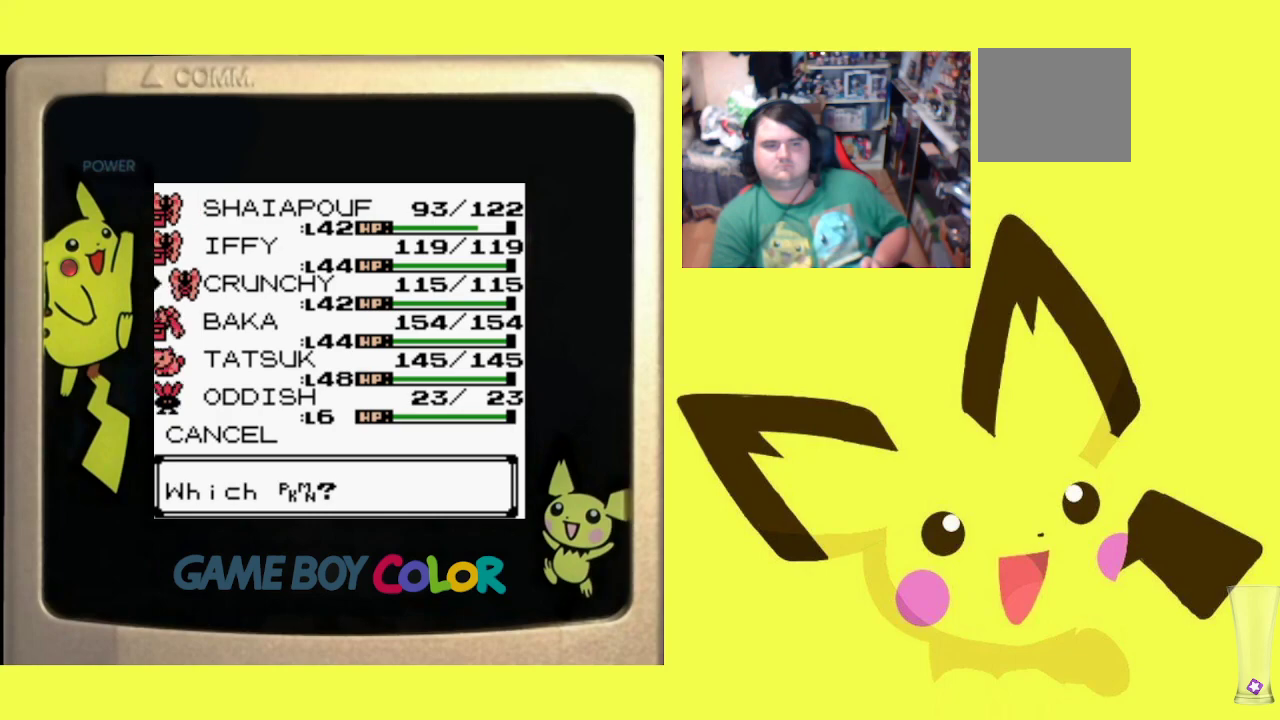
{"buttons": [], "events": [[100, "DPAD_DOWN", "up"], [250, "DPAD_DOWN", "down"], [300, "DPAD_DOWN", "up"]]}
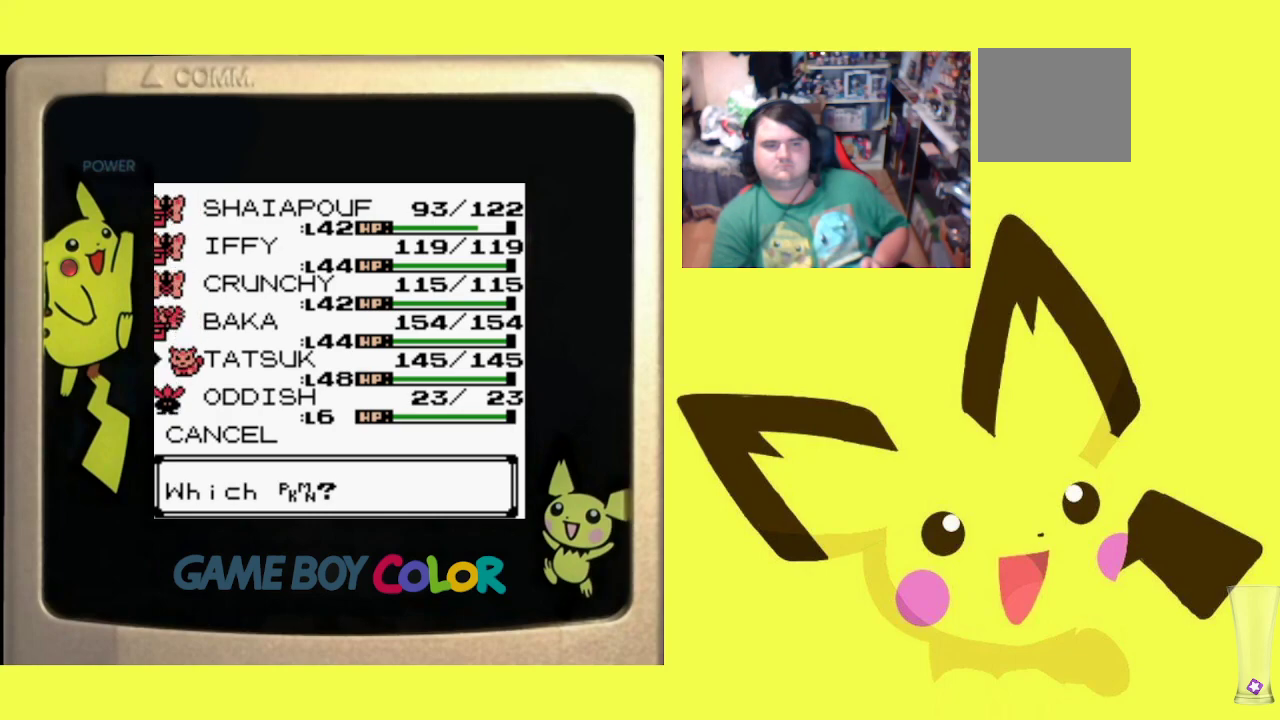
{"buttons": ["CIRCLE"], "events": [[17, "DPAD_UP", "down"], [150, "DPAD_UP", "up"], [217, "CIRCLE", "down"], [333, "CIRCLE", "up"], [417, "CIRCLE", "down"]]}
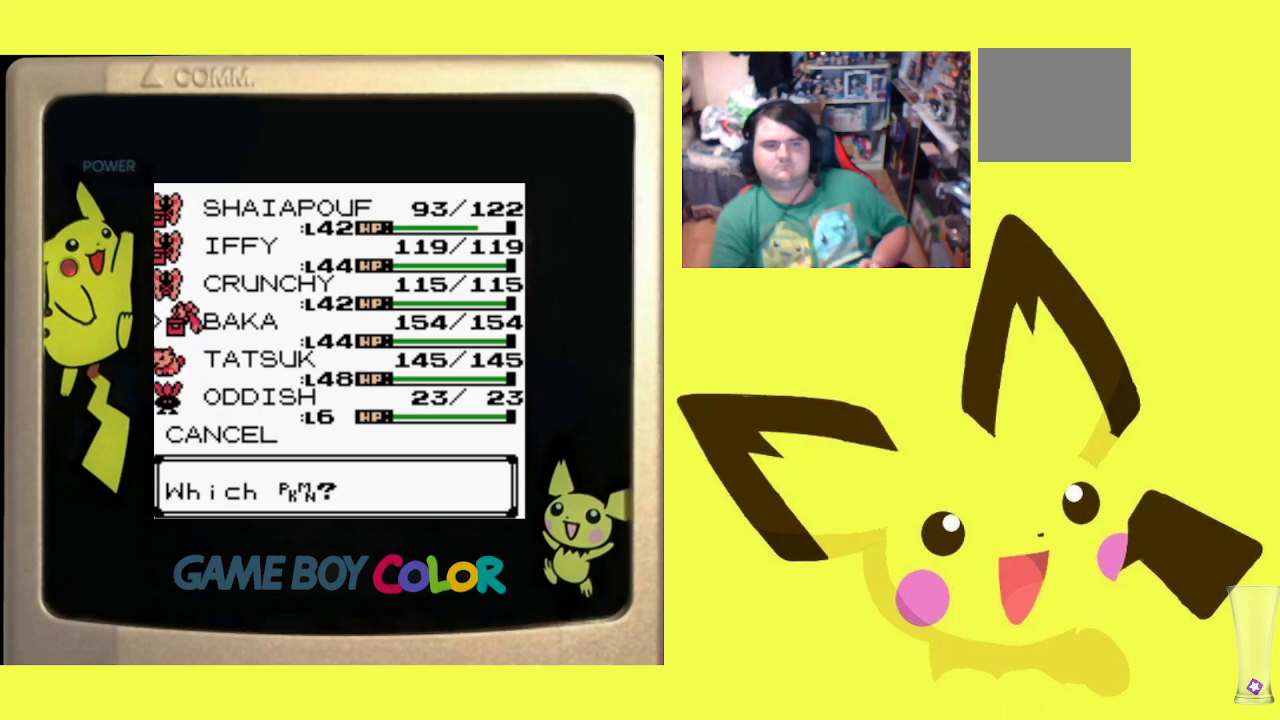
{"buttons": [], "events": [[33, "CIRCLE", "up"], [117, "CIRCLE", "down"], [233, "CIRCLE", "up"], [317, "CIRCLE", "down"], [433, "CIRCLE", "up"]]}
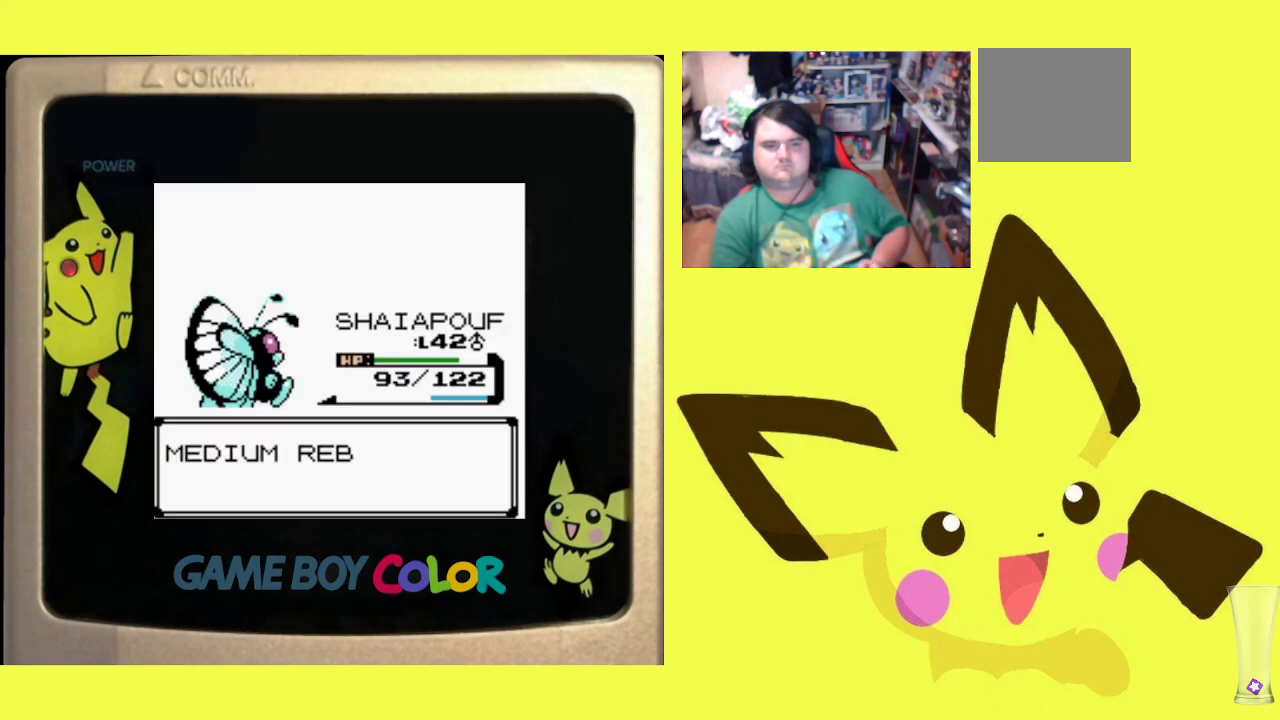
{"buttons": ["CIRCLE"], "events": [[17, "CIRCLE", "down"], [117, "CIRCLE", "up"], [200, "CIRCLE", "down"], [317, "CIRCLE", "up"], [383, "CIRCLE", "down"]]}
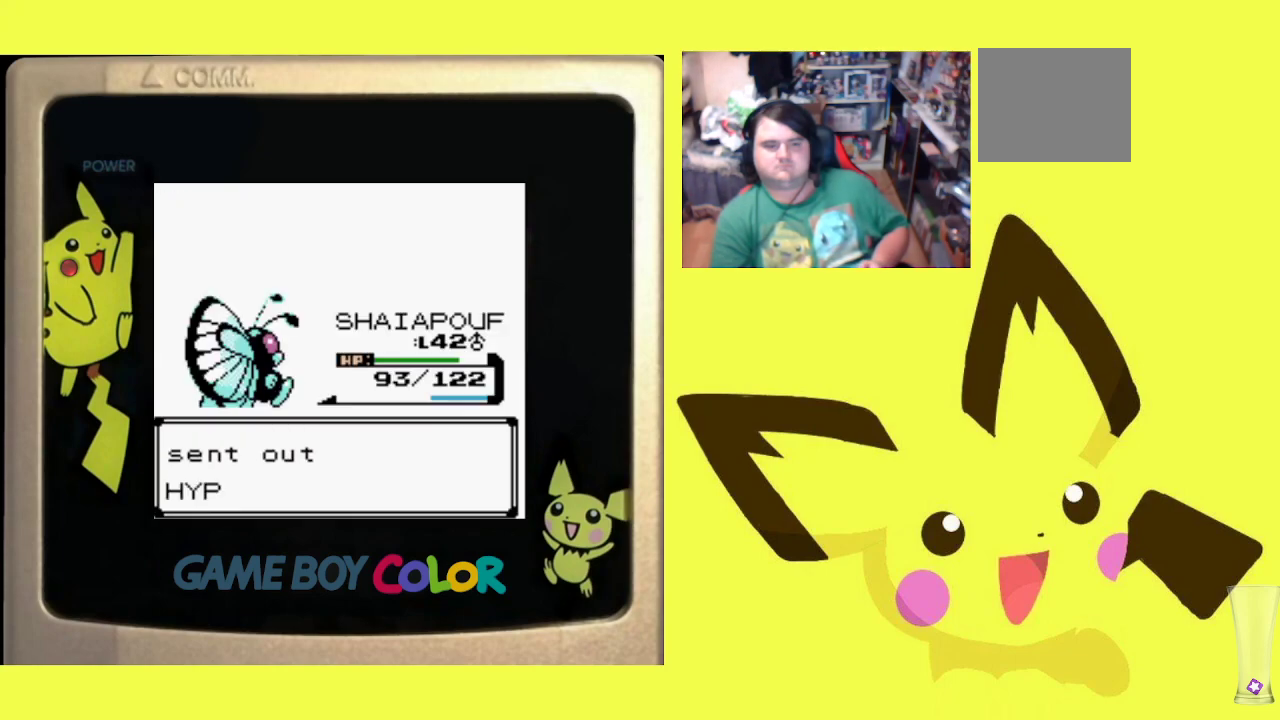
{"buttons": [], "events": [[17, "CIRCLE", "up"], [67, "CIRCLE", "down"], [217, "CIRCLE", "up"]]}
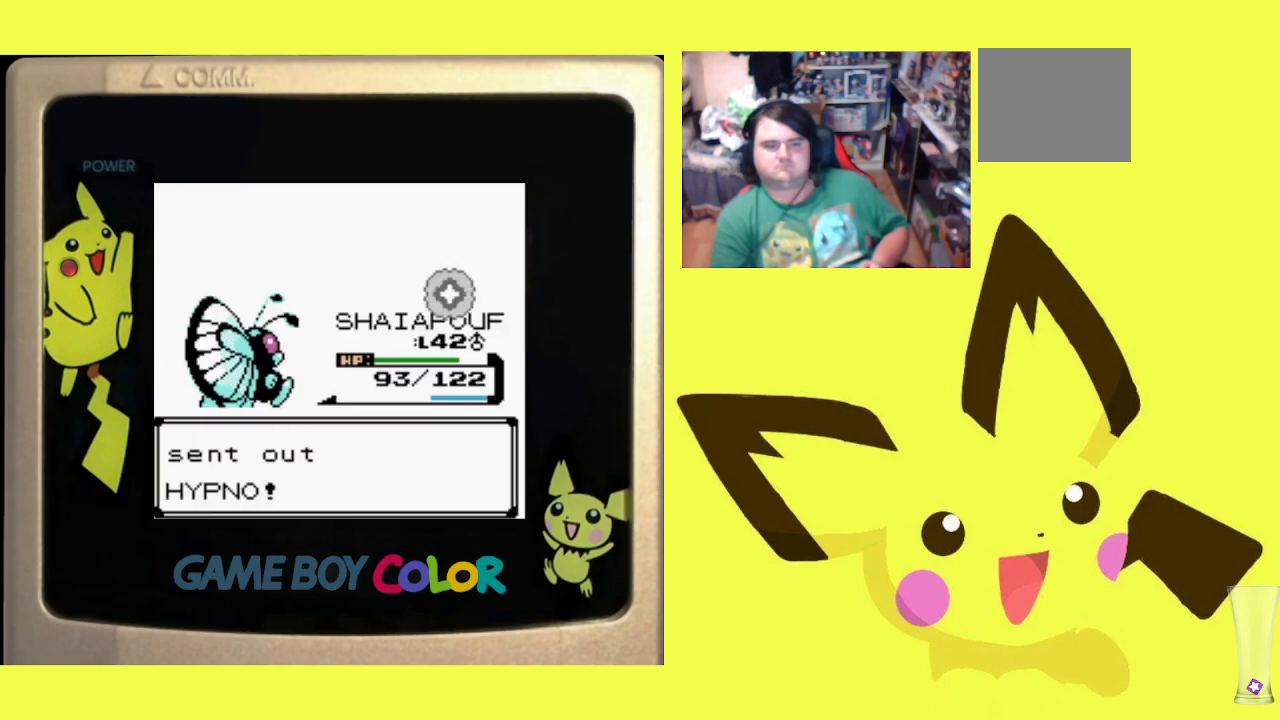
{"buttons": [], "events": [[100, "CIRCLE", "down"], [250, "CIRCLE", "up"], [350, "CIRCLE", "down"], [433, "CIRCLE", "up"]]}
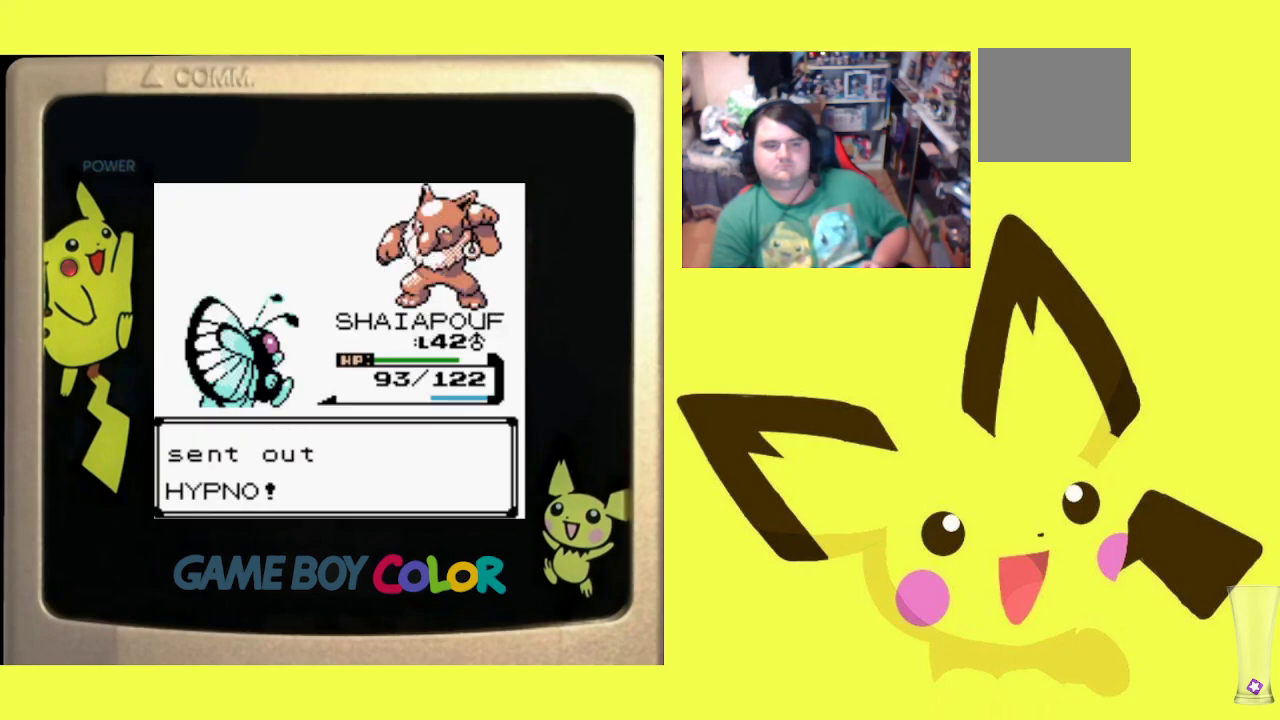
{"buttons": [], "events": [[250, "CIRCLE", "down"], [433, "CIRCLE", "up"]]}
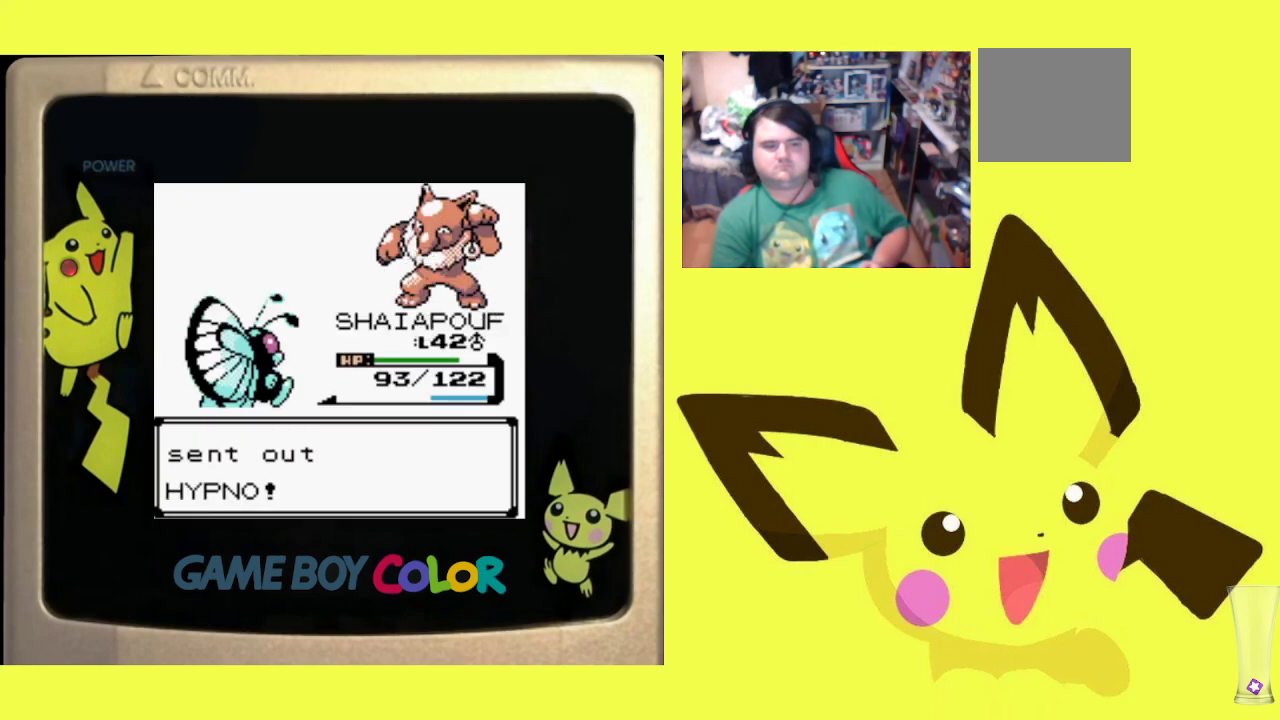
{"buttons": ["CIRCLE"], "events": [[17, "CIRCLE", "down"], [133, "CIRCLE", "up"], [233, "CIRCLE", "down"], [350, "CIRCLE", "up"], [450, "CIRCLE", "down"]]}
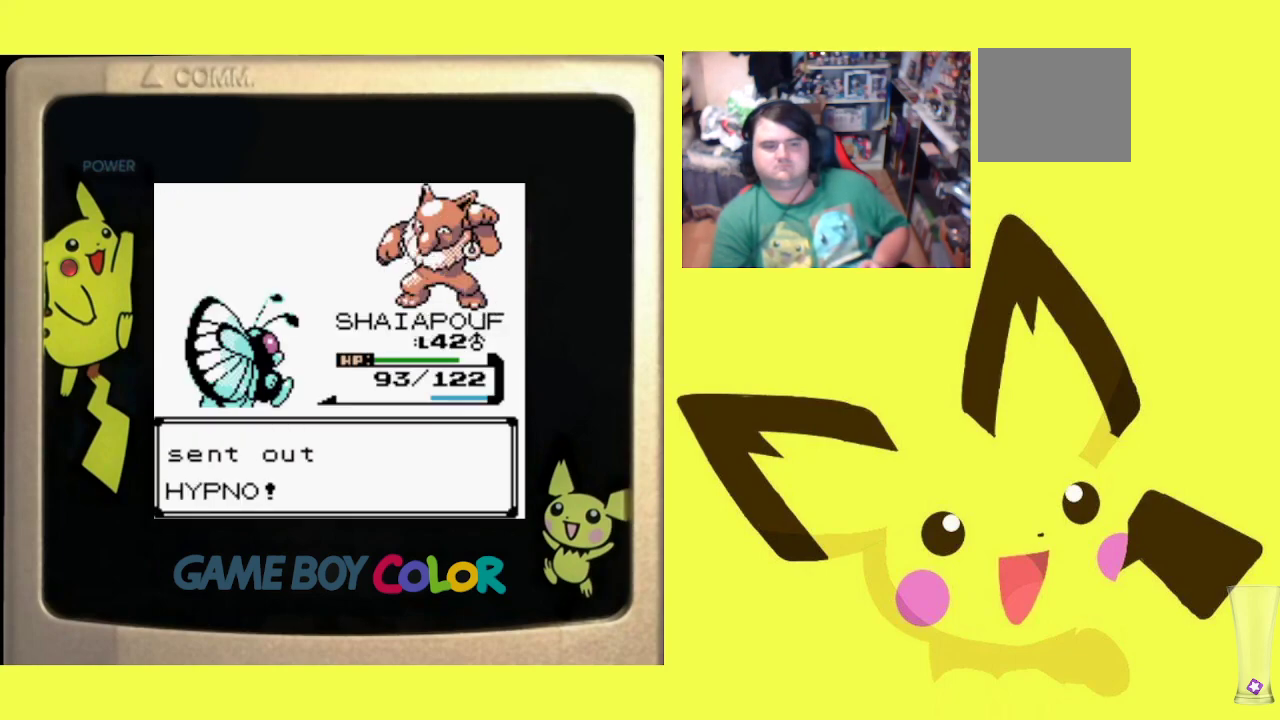
{"buttons": [], "events": [[67, "CIRCLE", "up"], [150, "CIRCLE", "down"], [250, "CIRCLE", "up"], [333, "CIRCLE", "down"], [450, "CIRCLE", "up"]]}
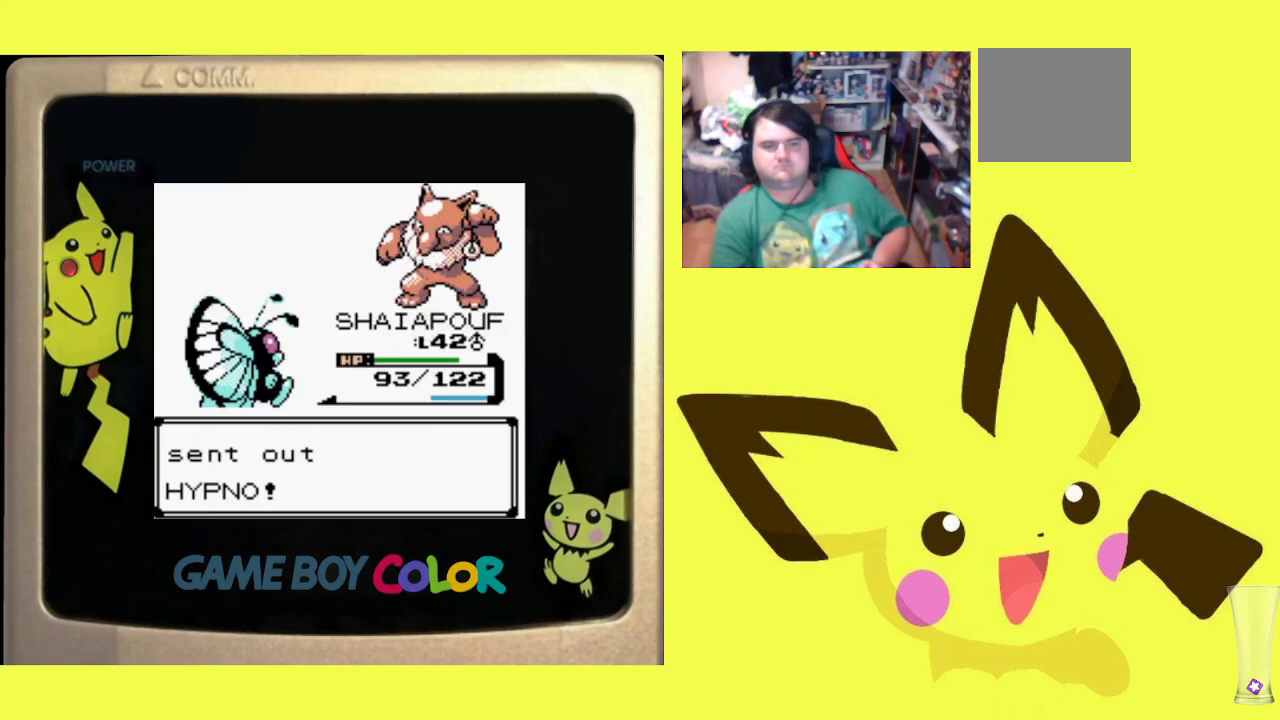
{"buttons": ["CIRCLE"], "events": [[33, "CIRCLE", "down"], [117, "CIRCLE", "up"], [267, "CIRCLE", "down"], [350, "CIRCLE", "up"], [417, "CIRCLE", "down"]]}
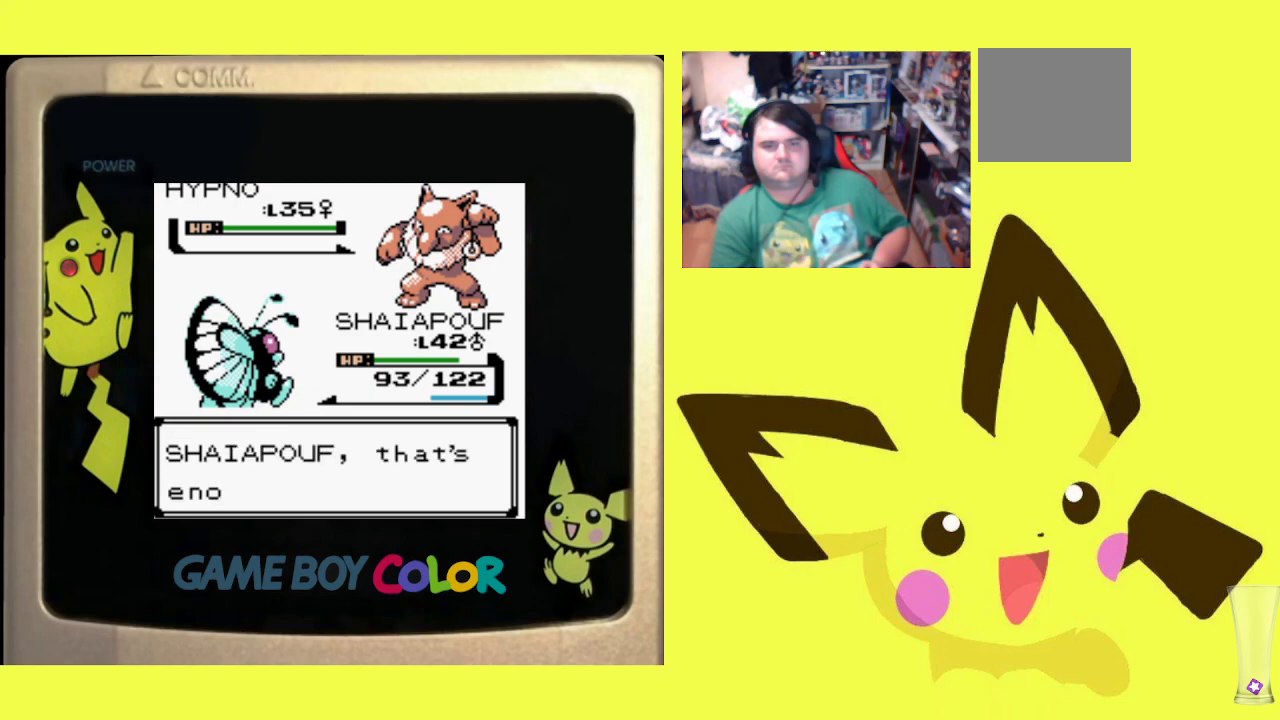
{"buttons": ["CIRCLE"], "events": [[50, "CIRCLE", "up"], [117, "CIRCLE", "down"], [233, "CIRCLE", "up"], [300, "CIRCLE", "down"], [400, "CIRCLE", "up"], [500, "CIRCLE", "down"]]}
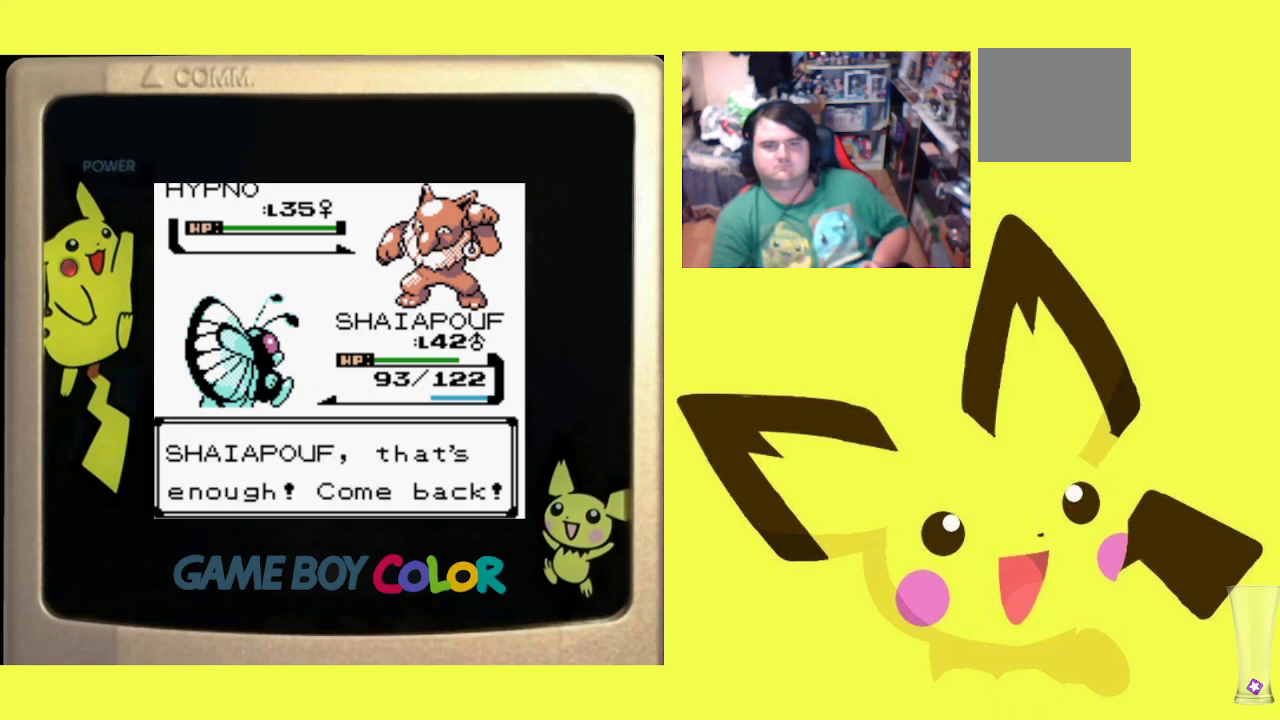
{"buttons": ["CIRCLE"], "events": [[117, "CIRCLE", "up"], [217, "CIRCLE", "down"], [317, "CIRCLE", "up"], [433, "CIRCLE", "down"]]}
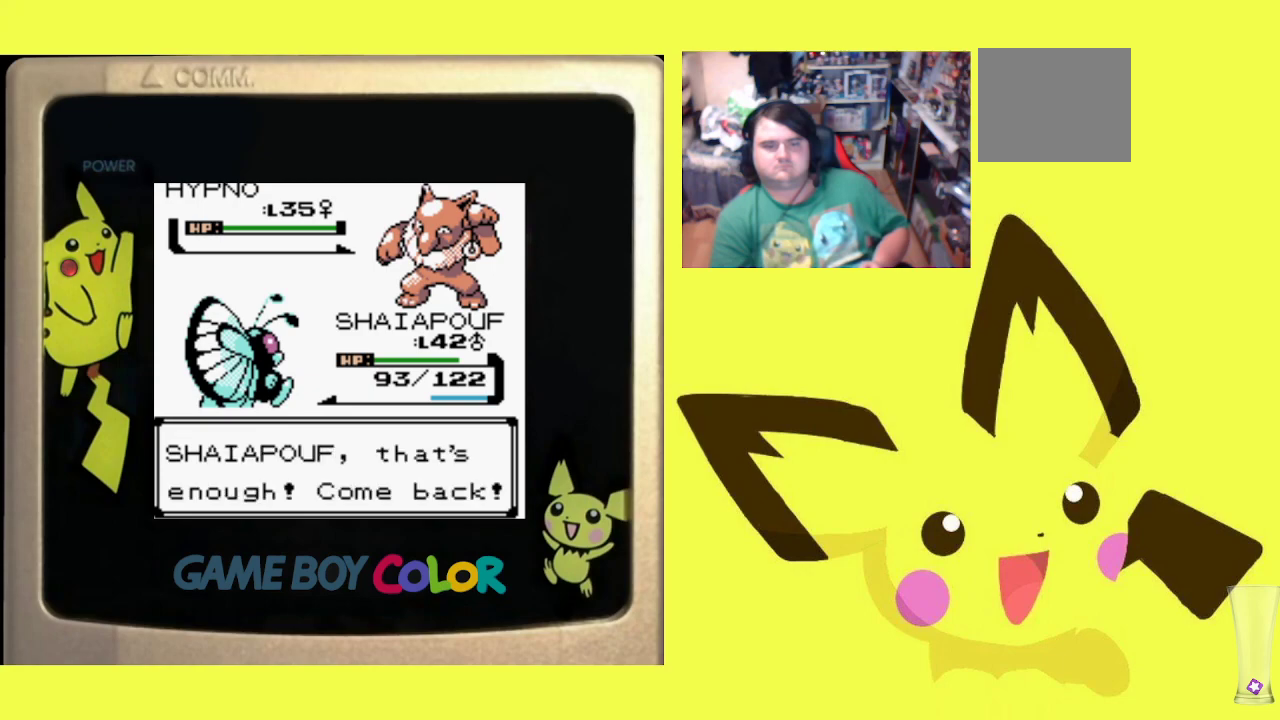
{"buttons": [], "events": [[67, "CIRCLE", "up"], [283, "CIRCLE", "down"], [383, "CIRCLE", "up"]]}
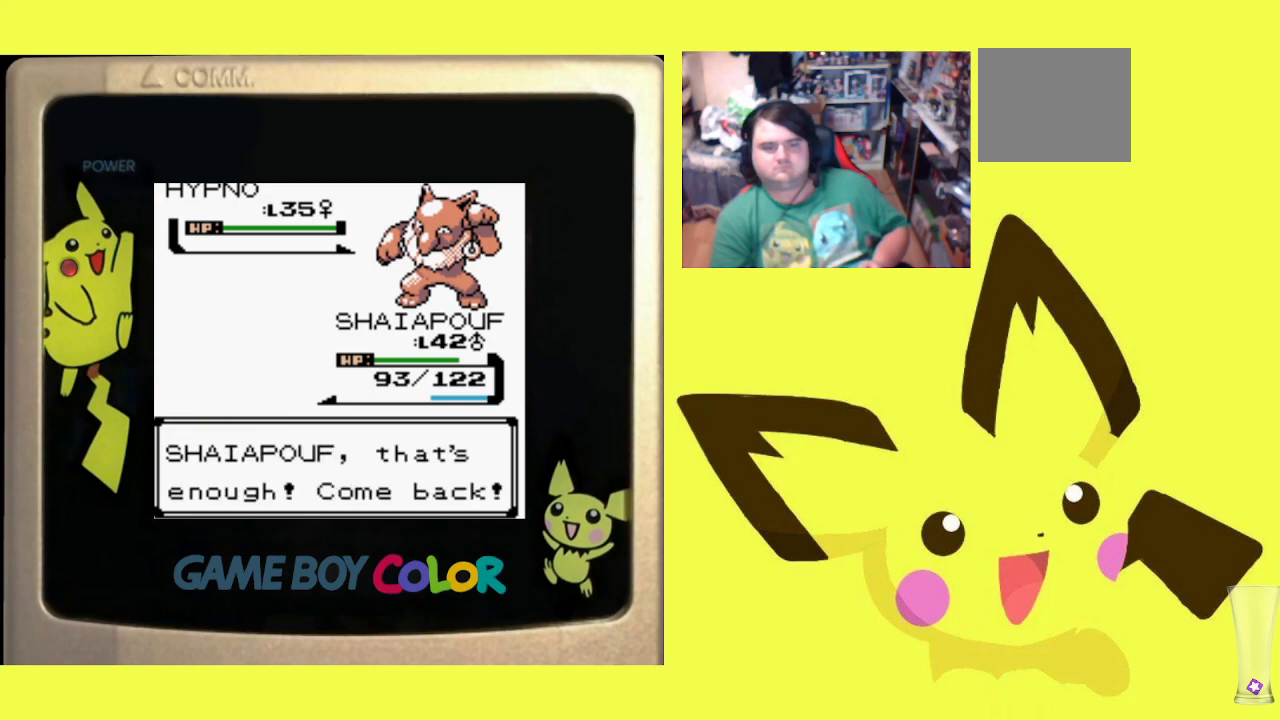
{"buttons": ["CIRCLE"], "events": [[17, "CIRCLE", "down"], [150, "CIRCLE", "up"], [300, "CIRCLE", "down"], [417, "CIRCLE", "up"], [500, "CIRCLE", "down"]]}
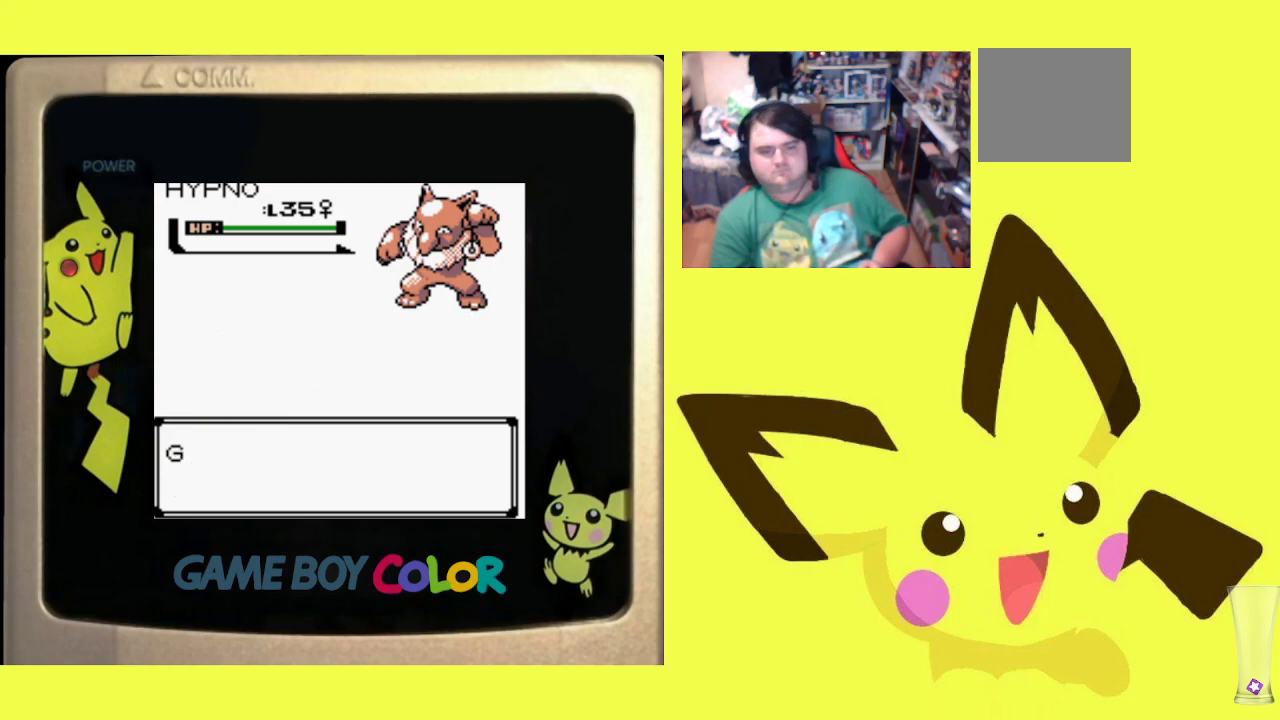
{"buttons": [], "events": [[100, "CIRCLE", "up"], [200, "CIRCLE", "down"], [317, "CIRCLE", "up"], [467, "CIRCLE", "down"], [483, "CIRCLE", "up"]]}
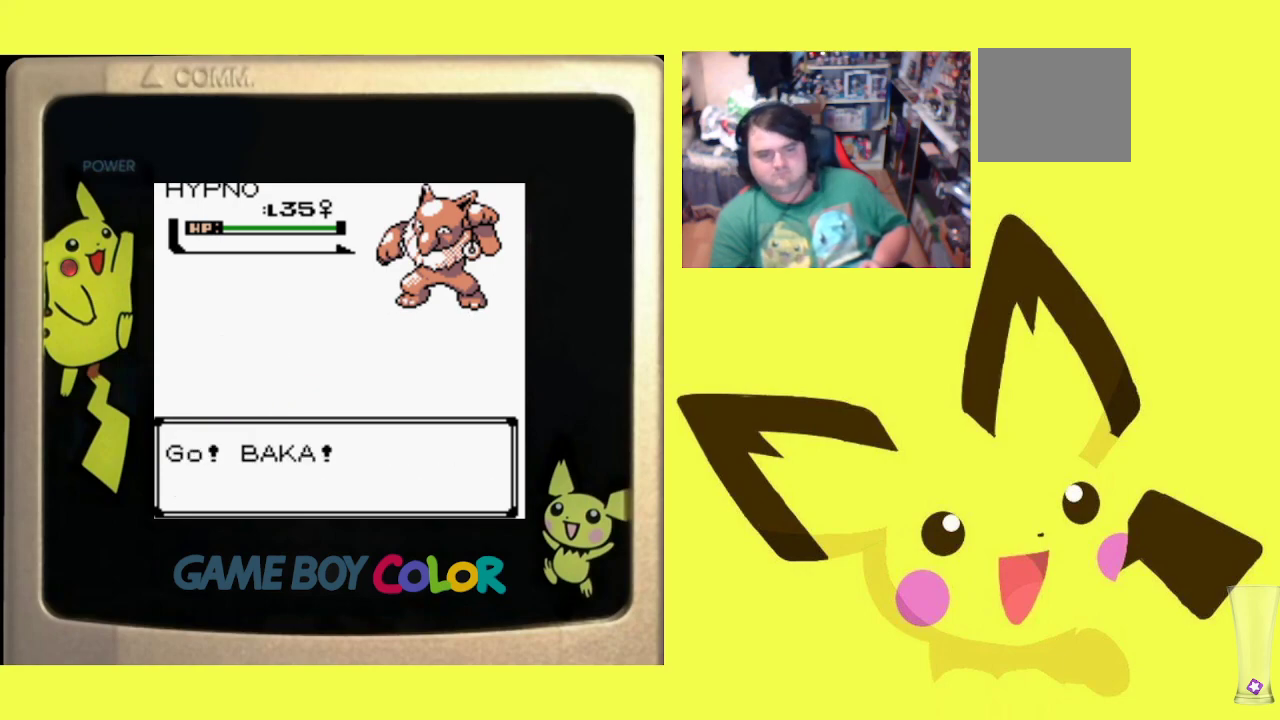
{"buttons": [], "events": []}
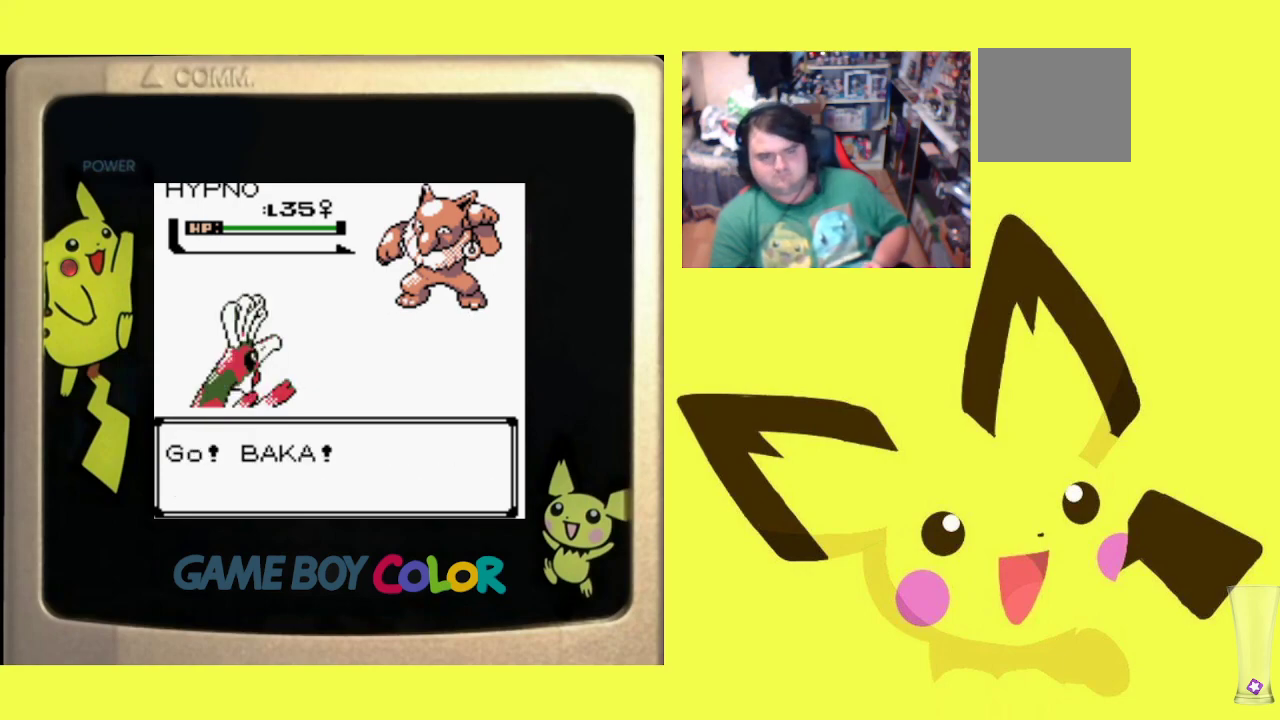
{"buttons": [], "events": []}
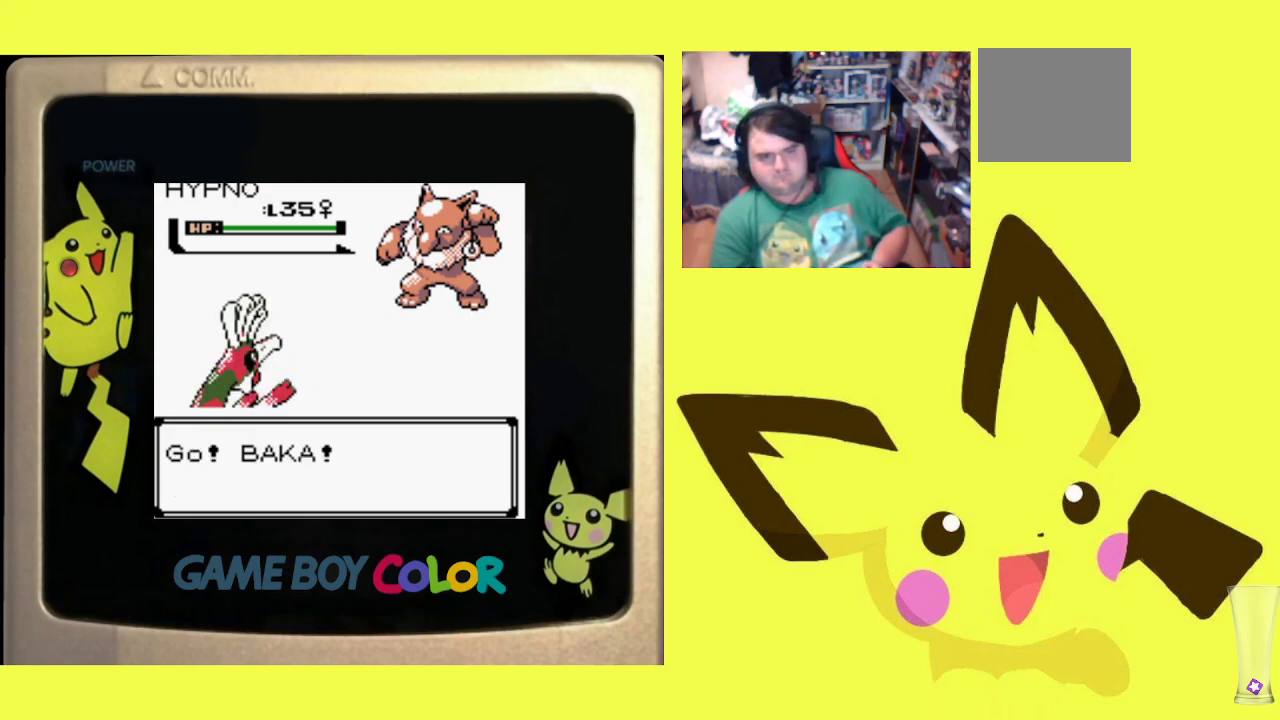
{"buttons": [], "events": []}